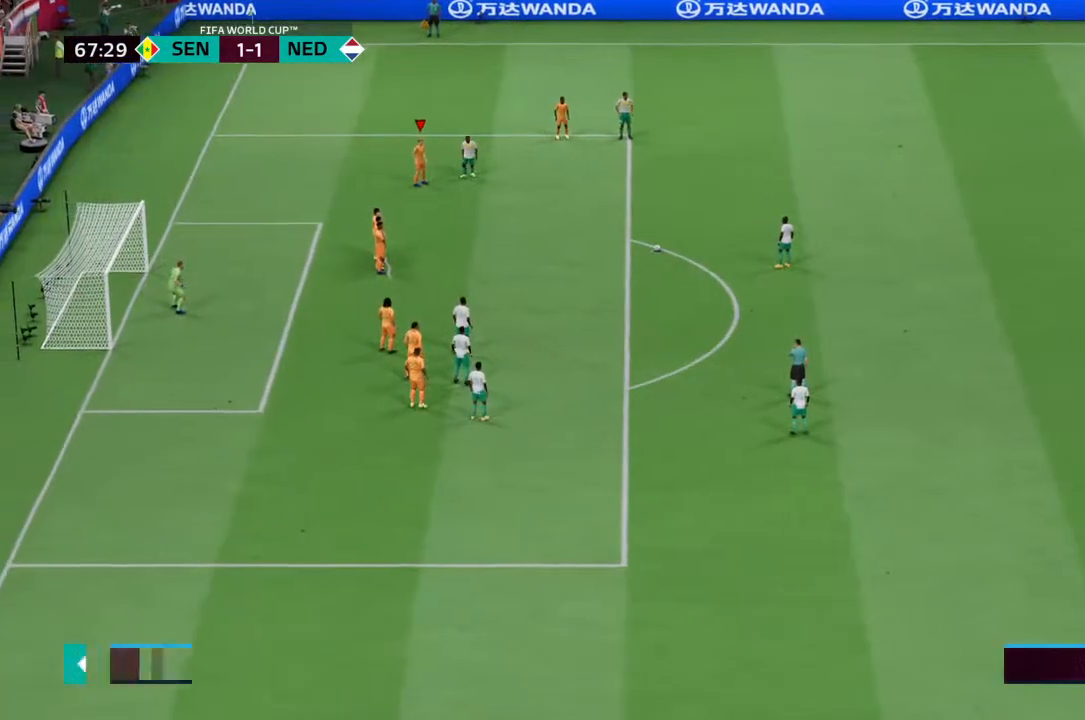
Gameplay with a controller (PlayStation layout); each line is a JSON object with the inputs held at the frame after it. "events" lists button and stick changes between this image and that frame as [ms after this image, input, new state], when the widget could be followed in between. Not read: L3 R3.
{"buttons": ["CROSS"], "left_stick": "center", "right_stick": "center", "events": [[33, "CROSS", "down"], [133, "CROSS", "up"], [467, "CROSS", "down"]]}
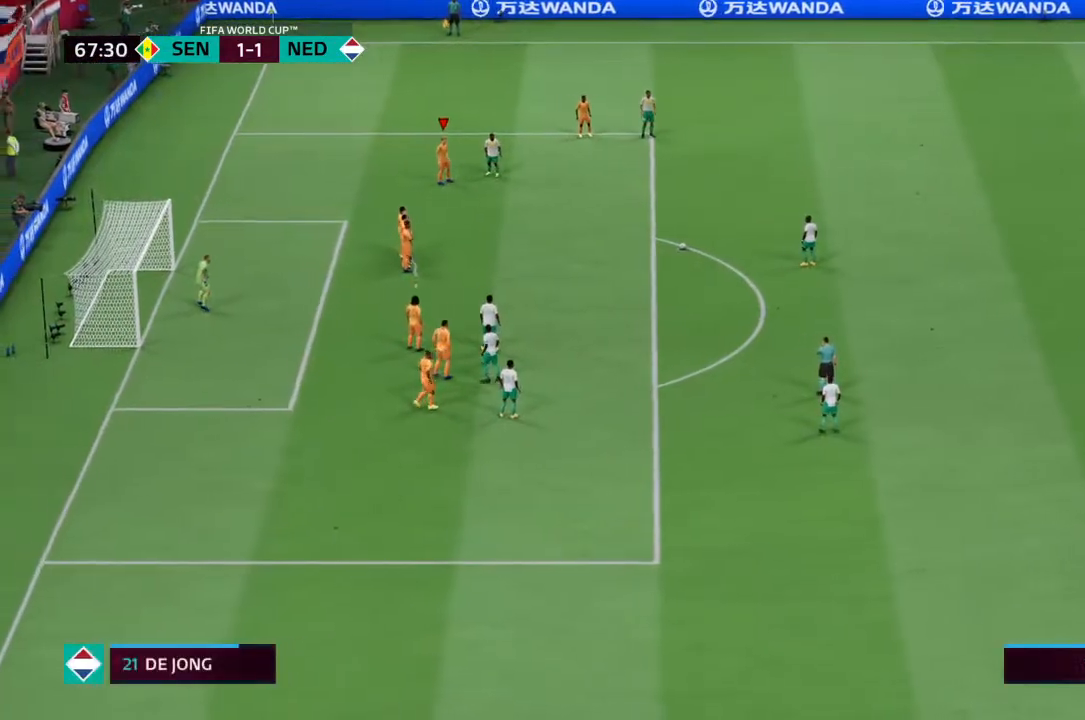
{"buttons": [], "left_stick": "center", "right_stick": "center", "events": [[67, "CROSS", "up"], [133, "CROSS", "down"], [200, "CROSS", "up"]]}
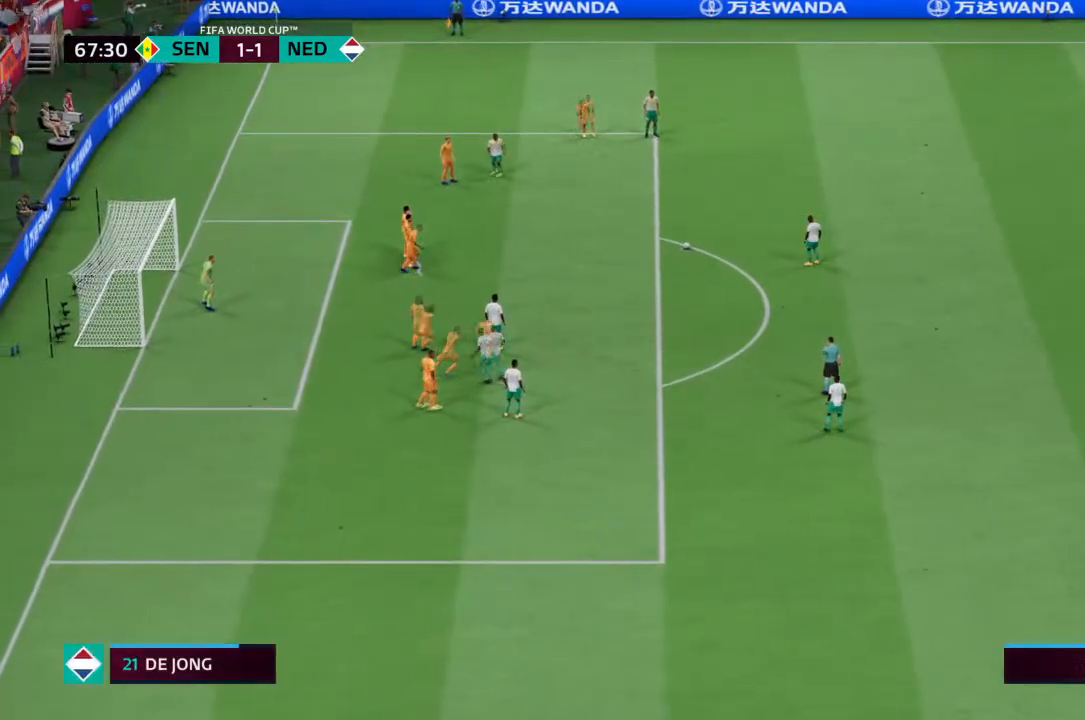
{"buttons": [], "left_stick": "center", "right_stick": "center", "events": [[33, "CROSS", "down"], [100, "CROSS", "up"], [267, "CROSS", "down"], [367, "CROSS", "up"]]}
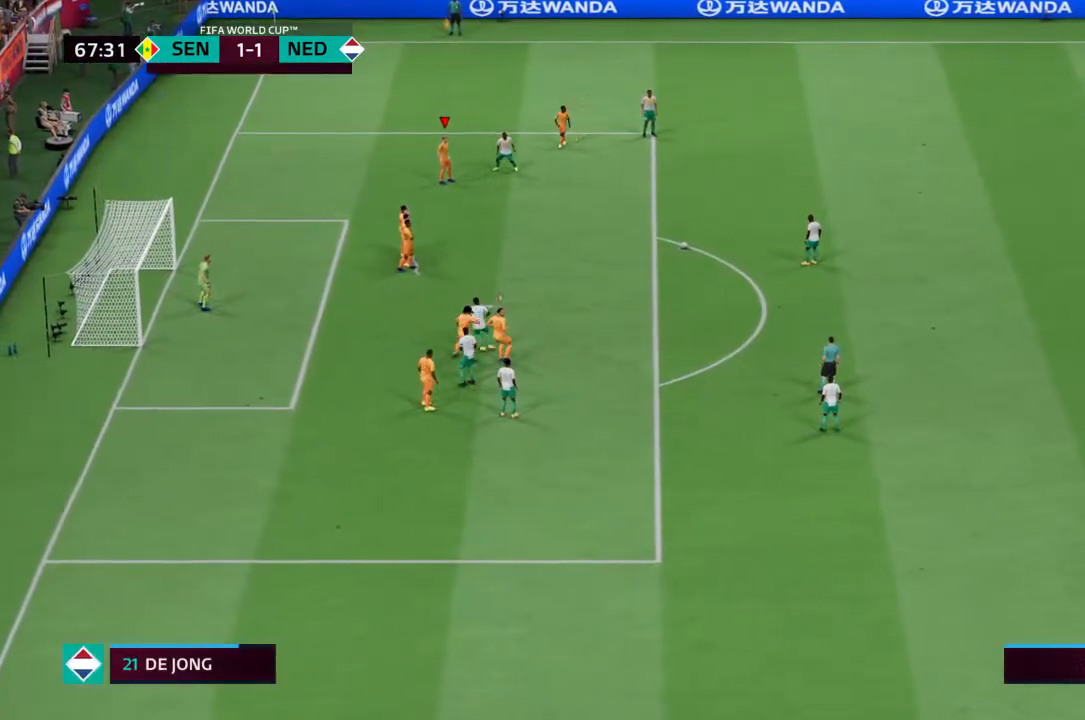
{"buttons": [], "left_stick": "center", "right_stick": "center", "events": [[167, "CROSS", "down"], [233, "CROSS", "up"], [333, "CROSS", "down"], [433, "CROSS", "up"]]}
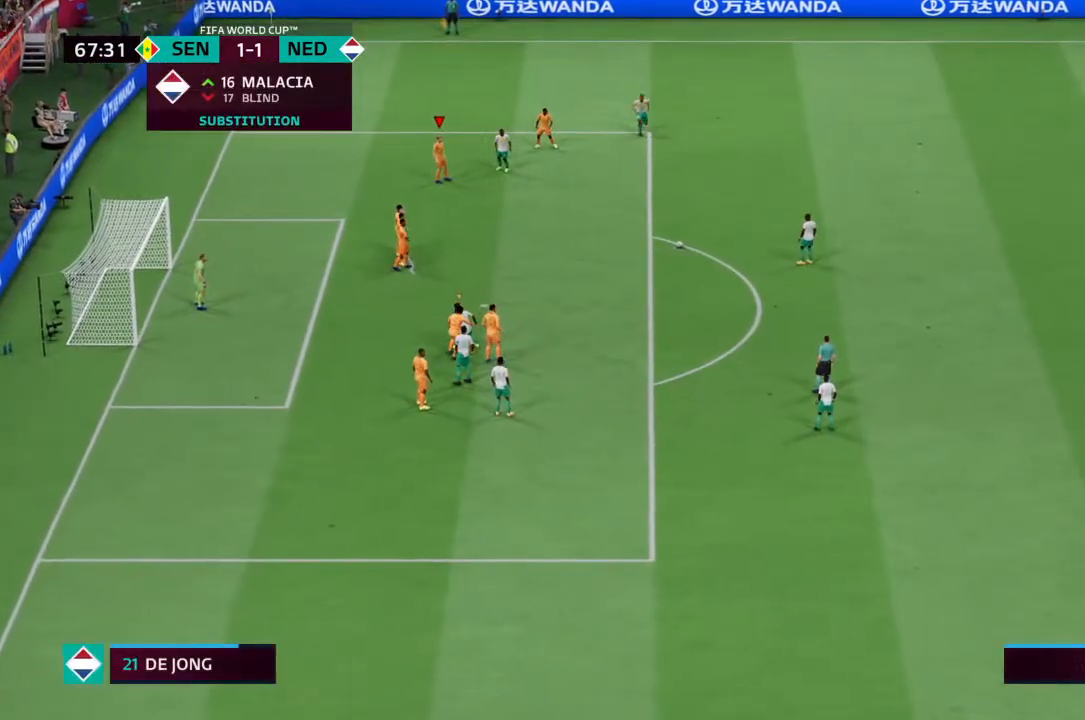
{"buttons": [], "left_stick": "center", "right_stick": "center", "events": [[33, "CROSS", "down"], [100, "CROSS", "up"], [200, "CROSS", "down"], [300, "CROSS", "up"], [333, "CROSS", "down"], [433, "CROSS", "up"]]}
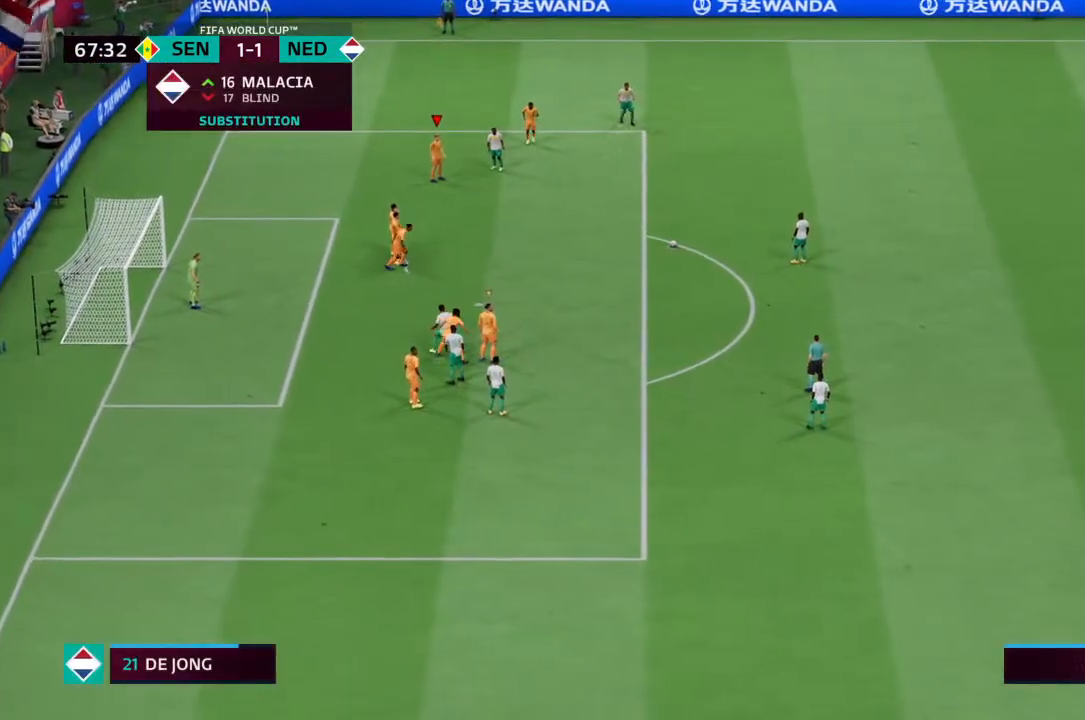
{"buttons": [], "left_stick": "center", "right_stick": "center", "events": [[33, "CROSS", "down"], [100, "CROSS", "up"], [133, "CROSS", "down"], [167, "CROSS", "up"], [267, "CROSS", "down"], [333, "CROSS", "up"], [433, "CROSS", "down"], [500, "CROSS", "up"]]}
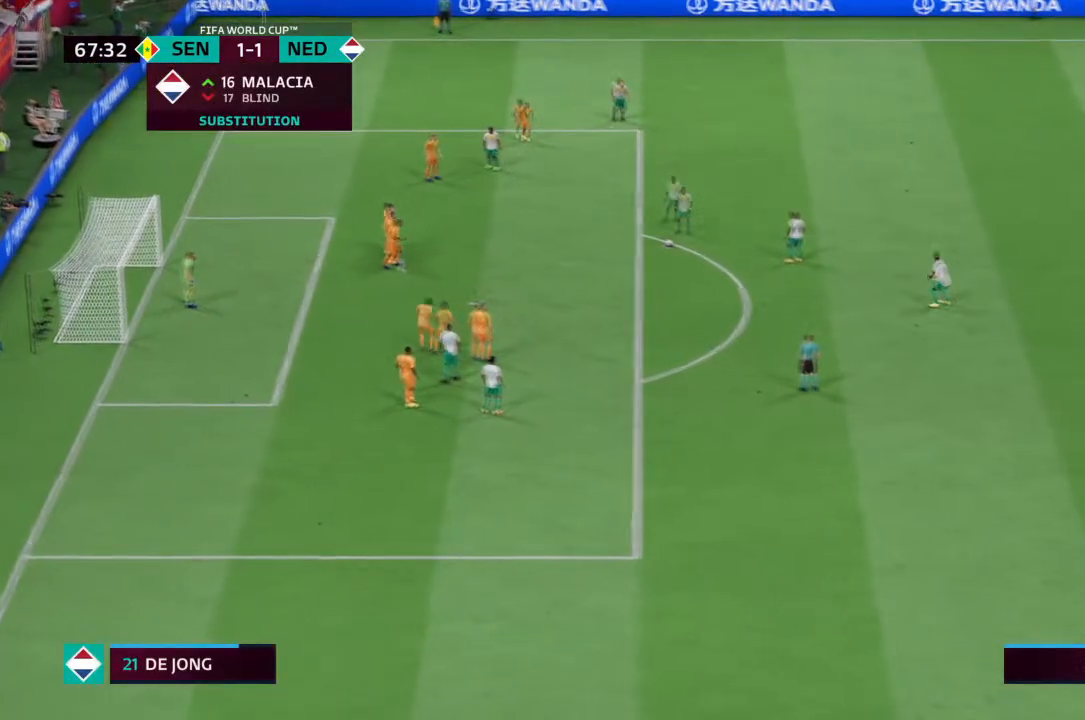
{"buttons": [], "left_stick": "center", "right_stick": "center", "events": [[67, "CROSS", "down"], [167, "CROSS", "up"]]}
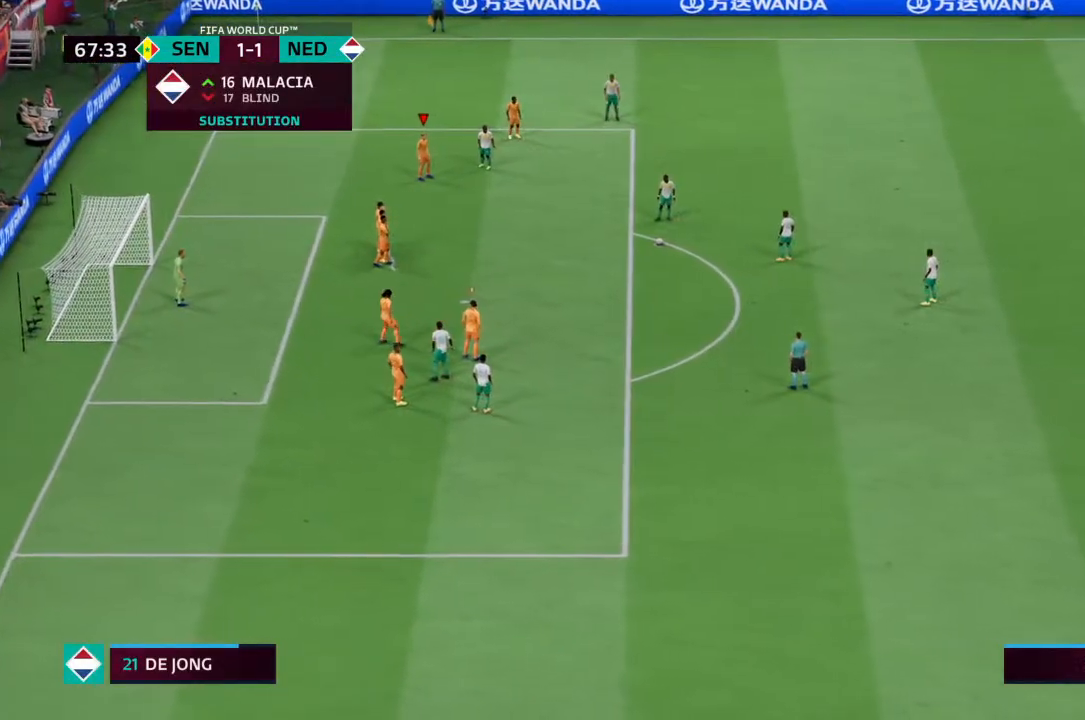
{"buttons": [], "left_stick": "center", "right_stick": "center", "events": [[367, "CROSS", "down"], [467, "CROSS", "up"]]}
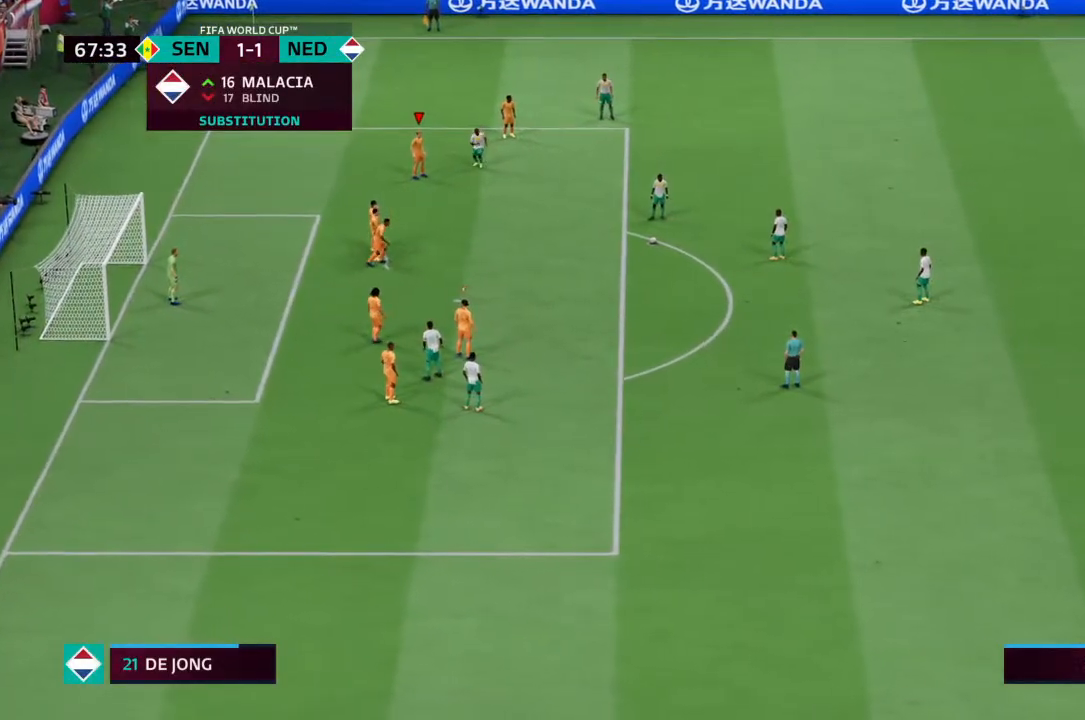
{"buttons": [], "left_stick": "center", "right_stick": "center", "events": [[67, "CROSS", "down"], [100, "CROSS", "up"]]}
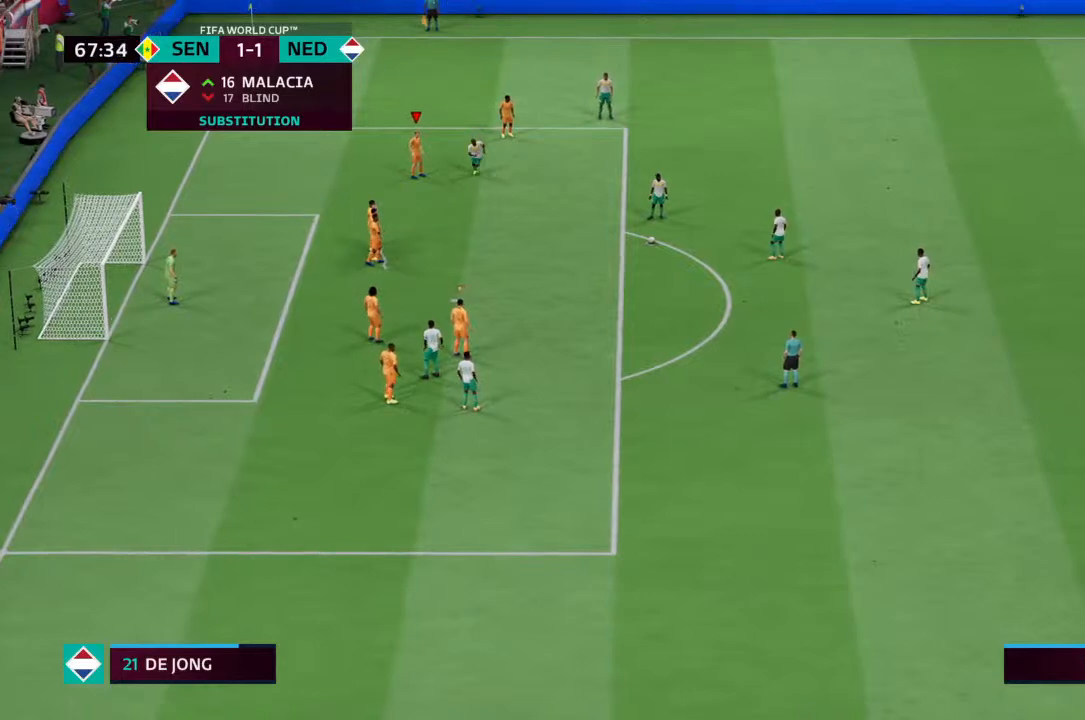
{"buttons": [], "left_stick": "center", "right_stick": "center", "events": []}
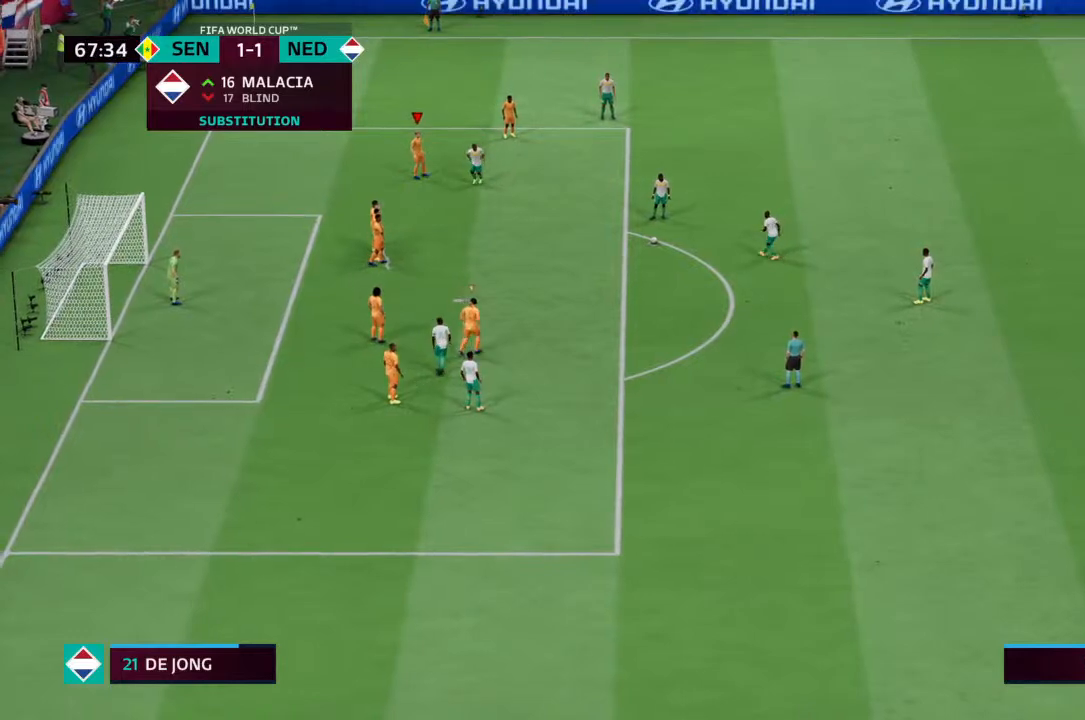
{"buttons": [], "left_stick": "center", "right_stick": "center", "events": []}
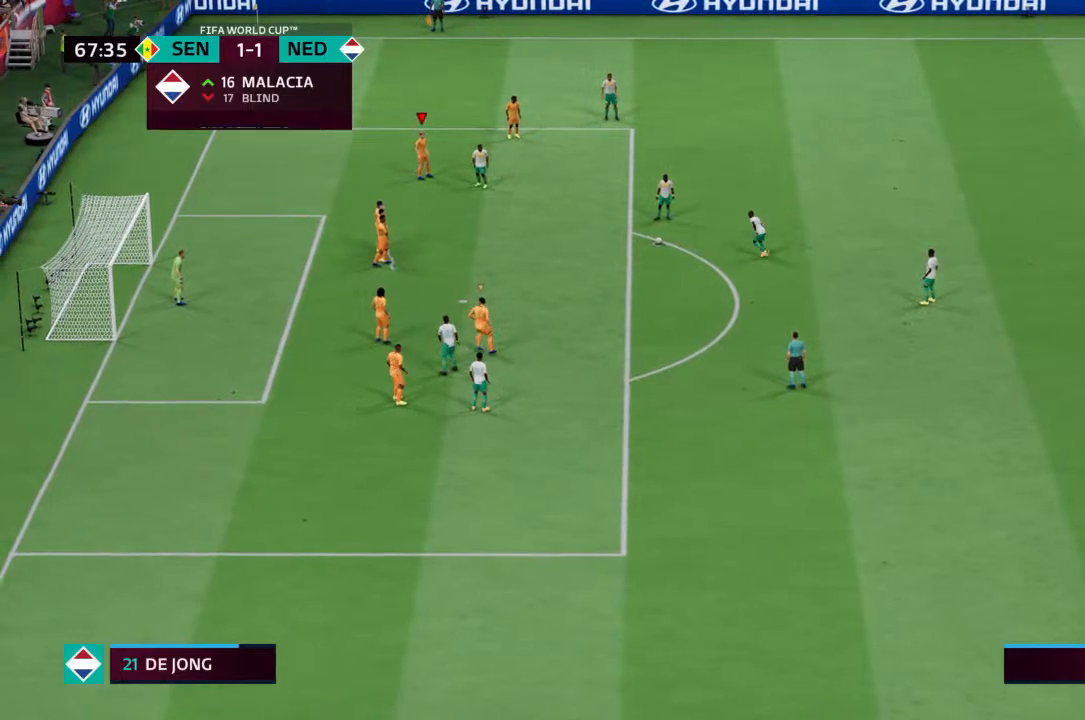
{"buttons": [], "left_stick": "center", "right_stick": "center", "events": []}
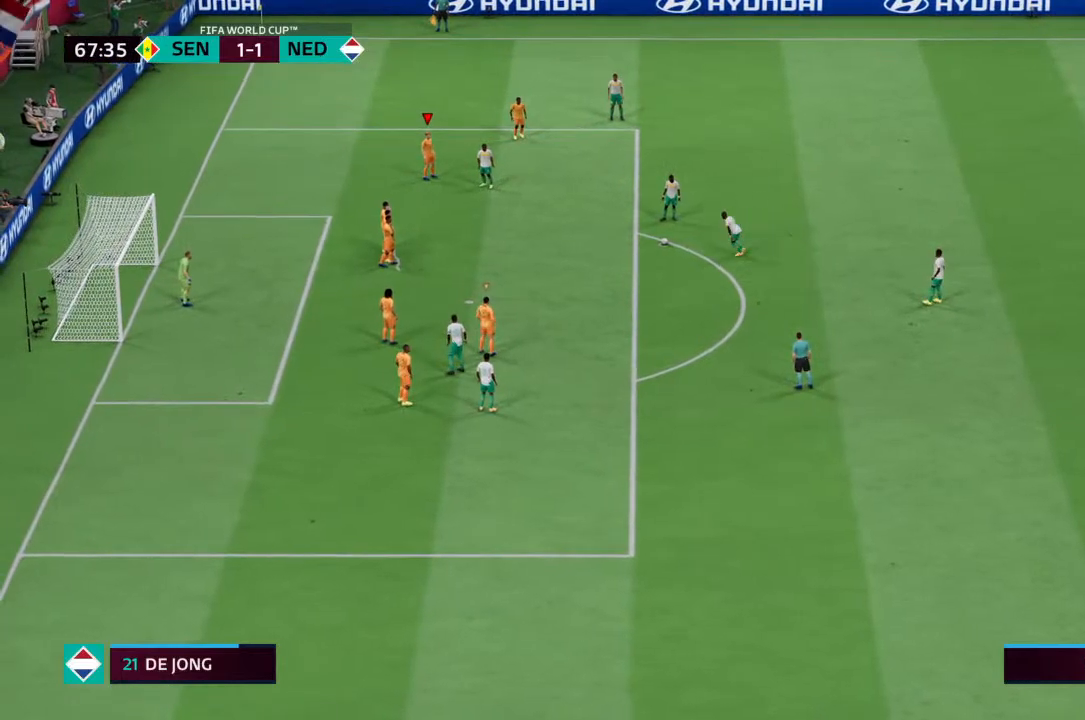
{"buttons": [], "left_stick": "center", "right_stick": "center", "events": []}
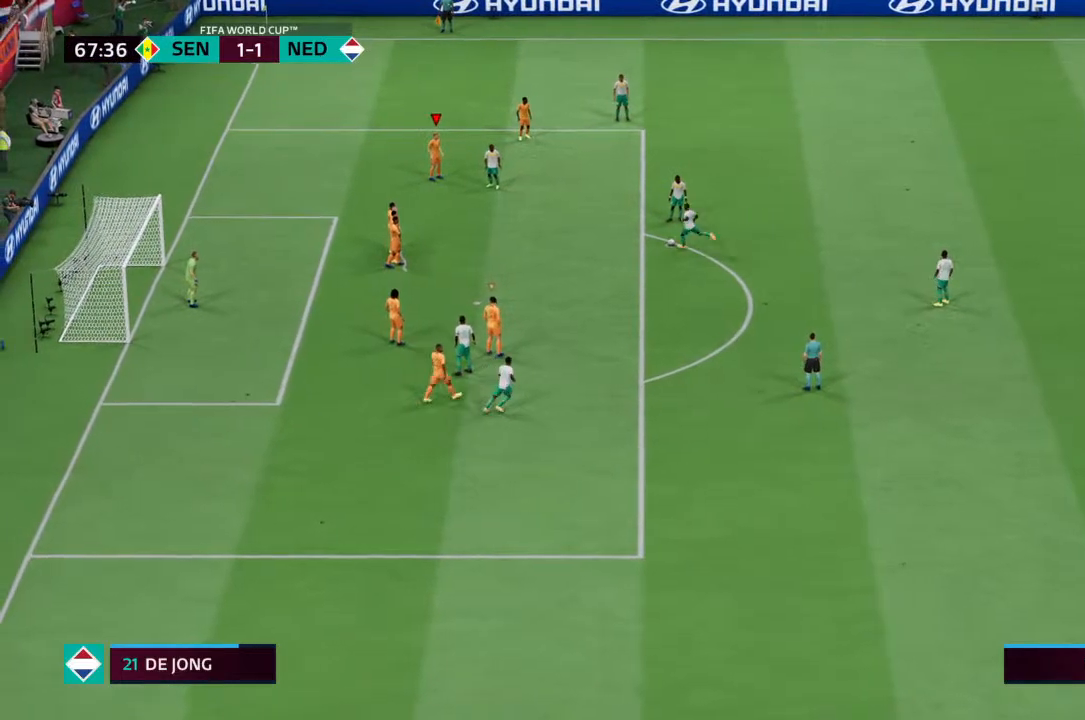
{"buttons": [], "left_stick": "center", "right_stick": "center", "events": []}
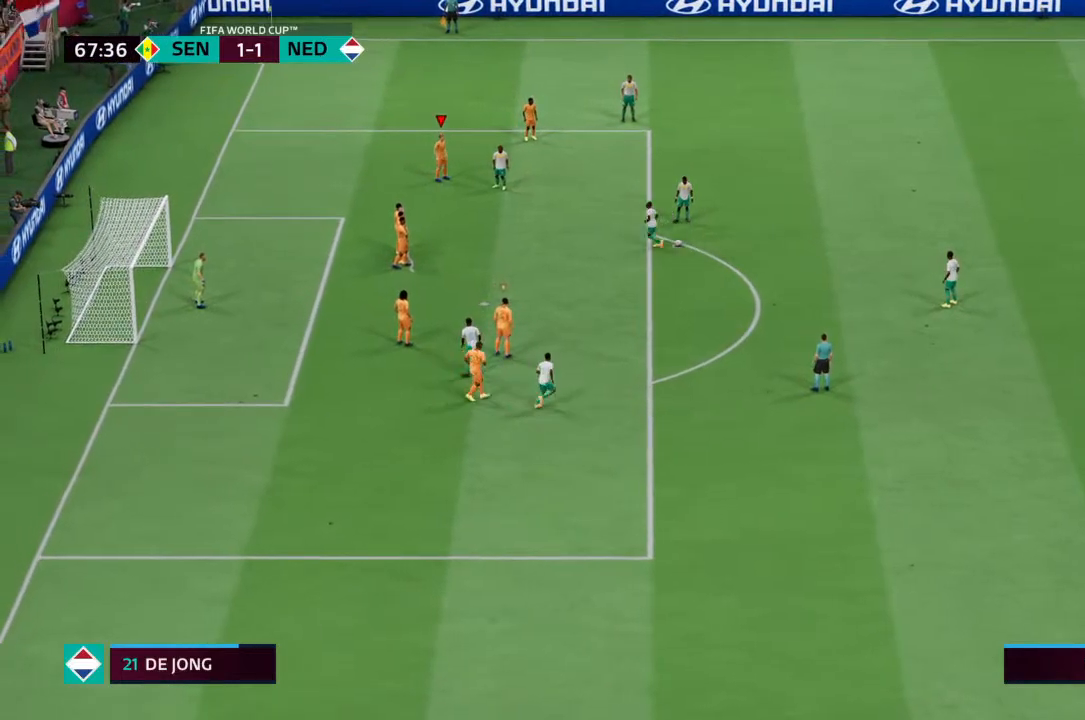
{"buttons": [], "left_stick": "center", "right_stick": "center", "events": []}
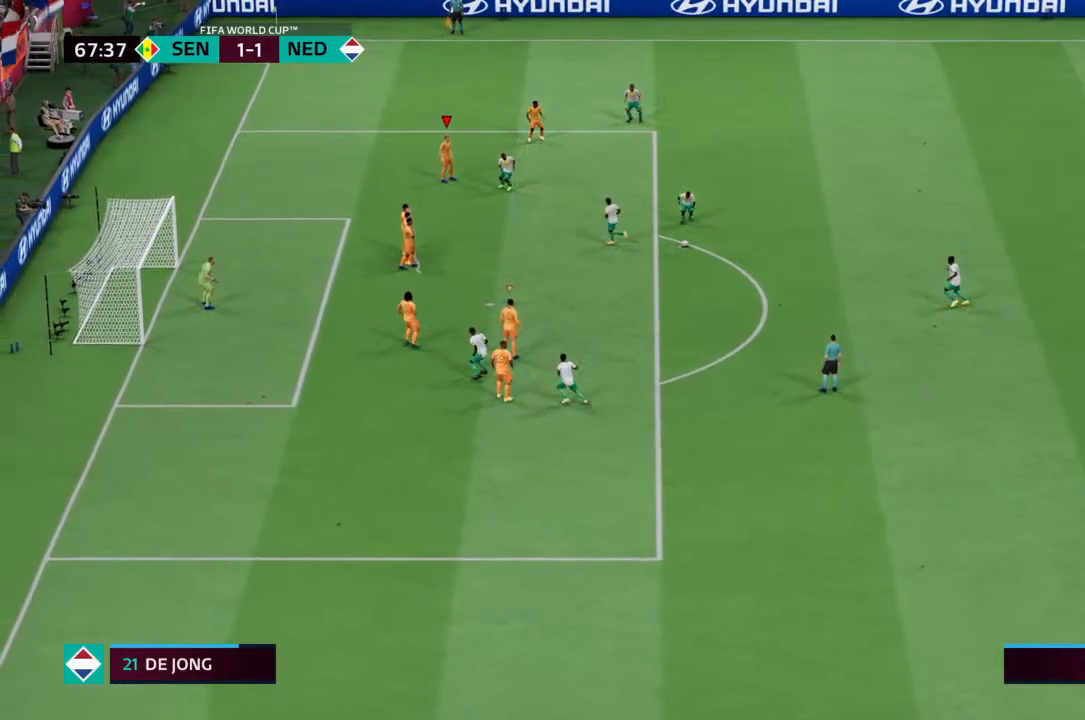
{"buttons": [], "left_stick": "center", "right_stick": "center", "events": []}
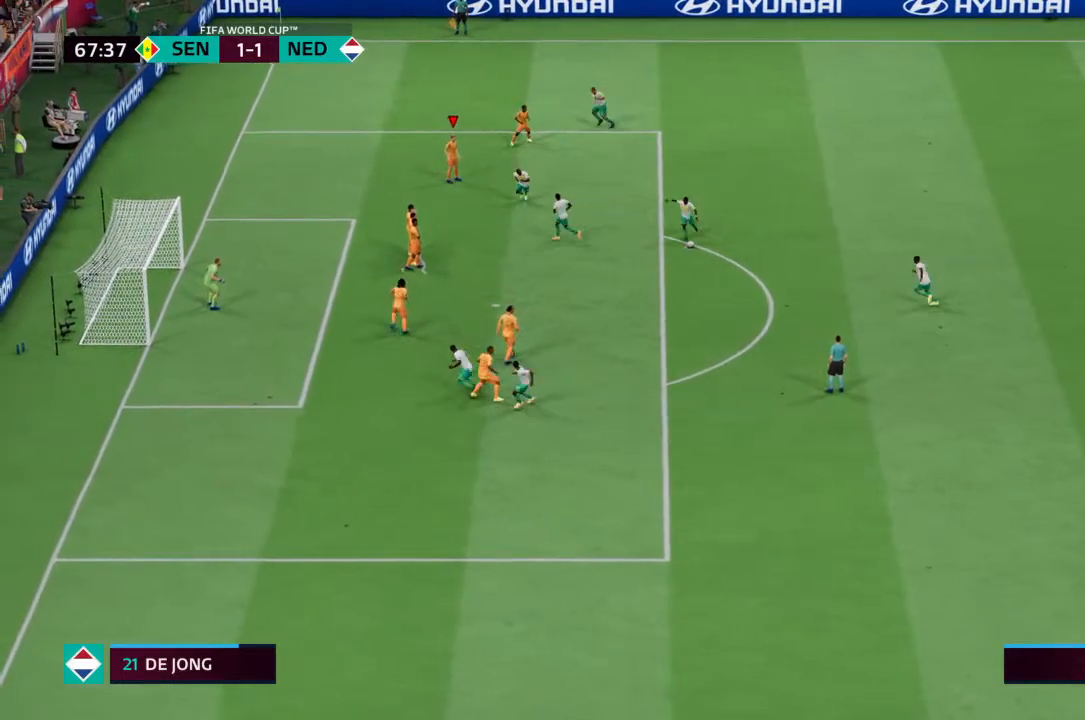
{"buttons": [], "left_stick": "center", "right_stick": "center", "events": []}
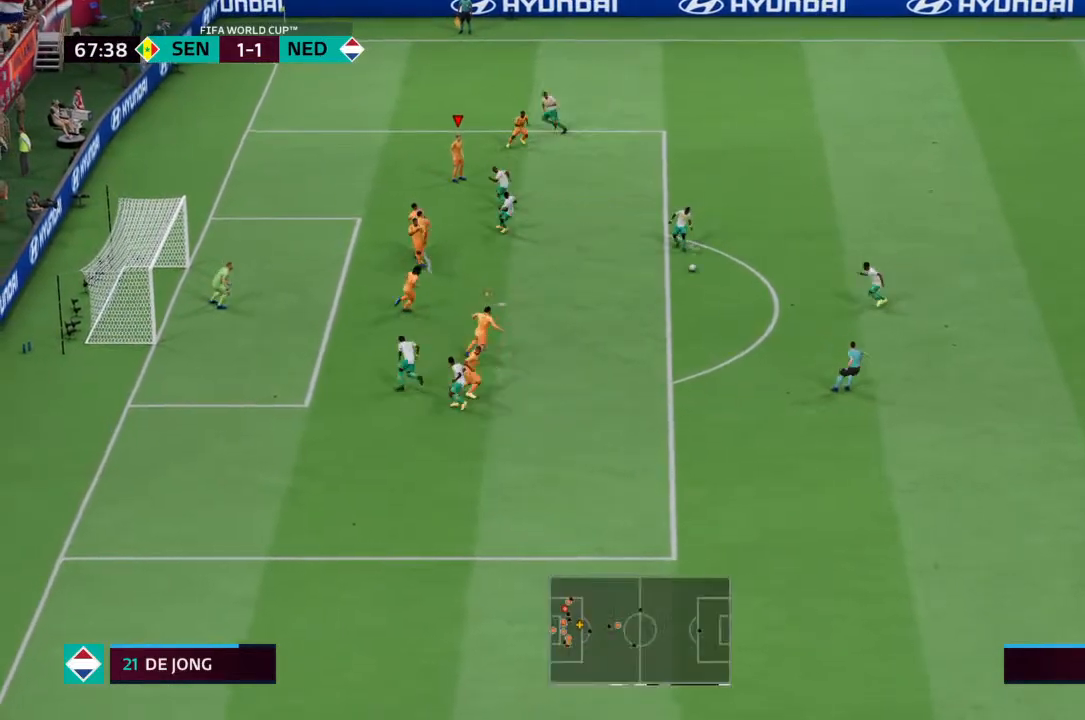
{"buttons": ["L1"], "left_stick": "down-right", "right_stick": "center", "events": [[367, "left_stick", "down-right"], [500, "L1", "down"]]}
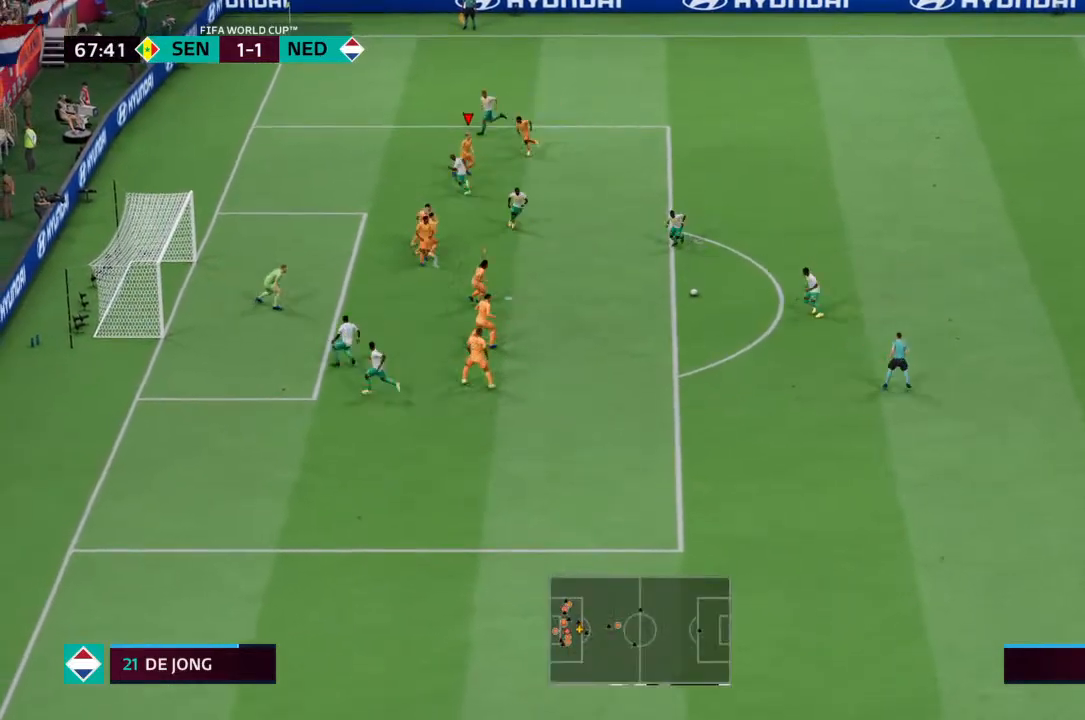
{"buttons": ["R2"], "left_stick": "down-right", "right_stick": "center", "events": [[133, "L1", "up"], [200, "R2", "down"], [200, "left_stick", "right"], [500, "left_stick", "down-right"]]}
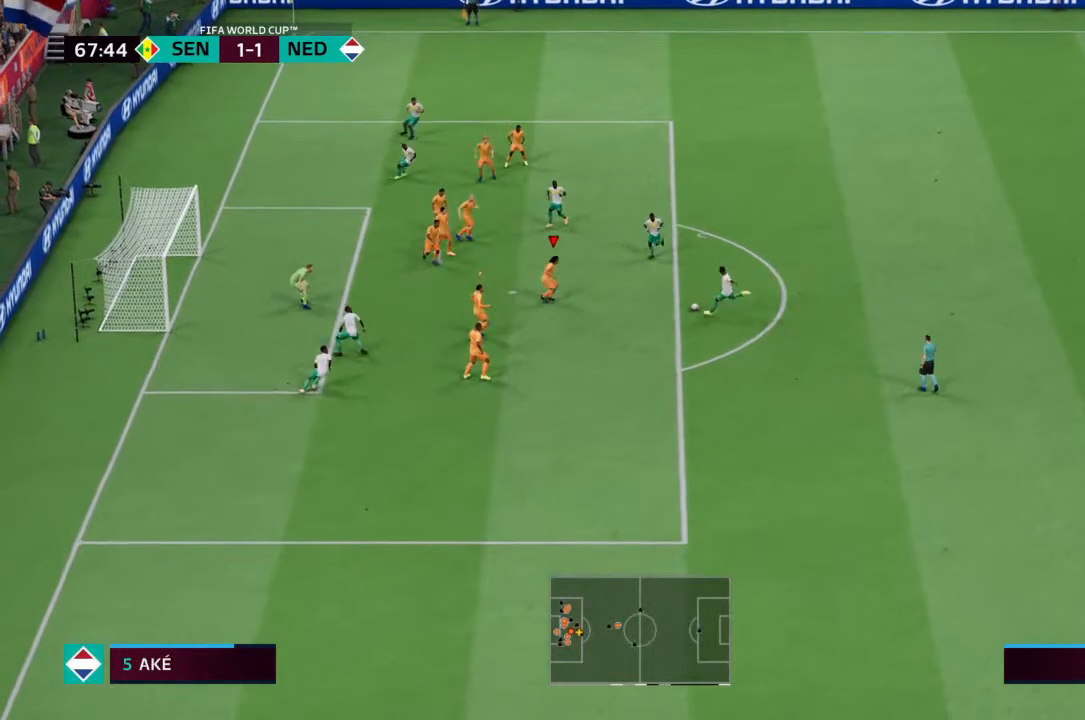
{"buttons": ["R2"], "left_stick": "down-right", "right_stick": "center", "events": []}
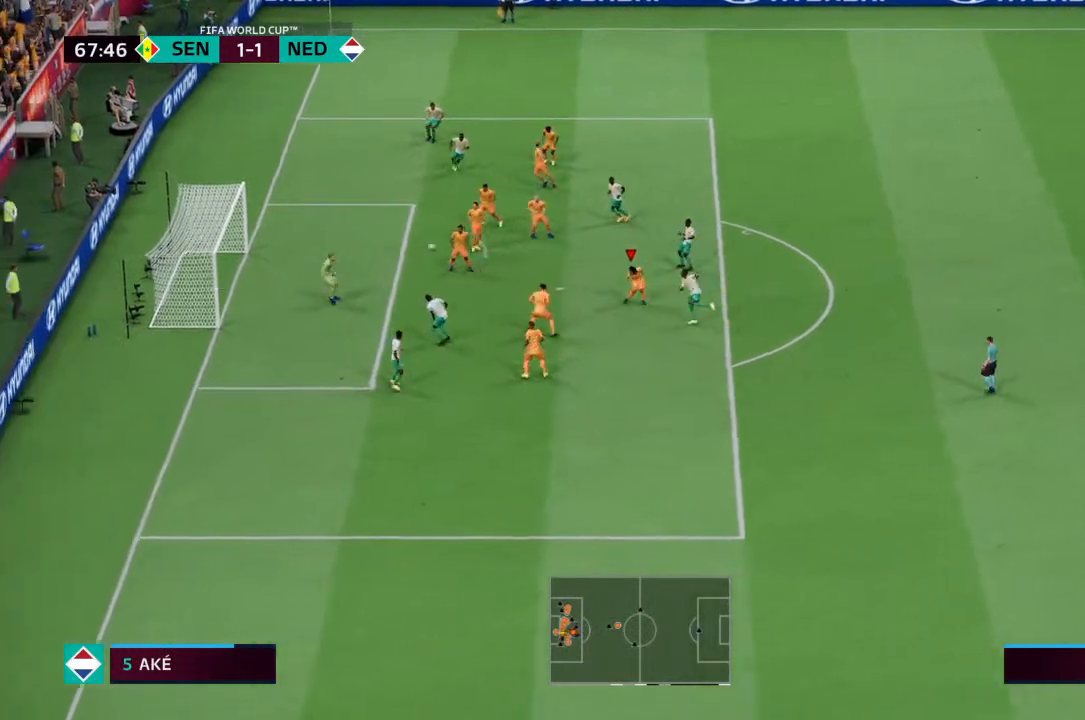
{"buttons": [], "left_stick": "center", "right_stick": "center", "events": [[167, "R2", "up"], [267, "left_stick", "center"]]}
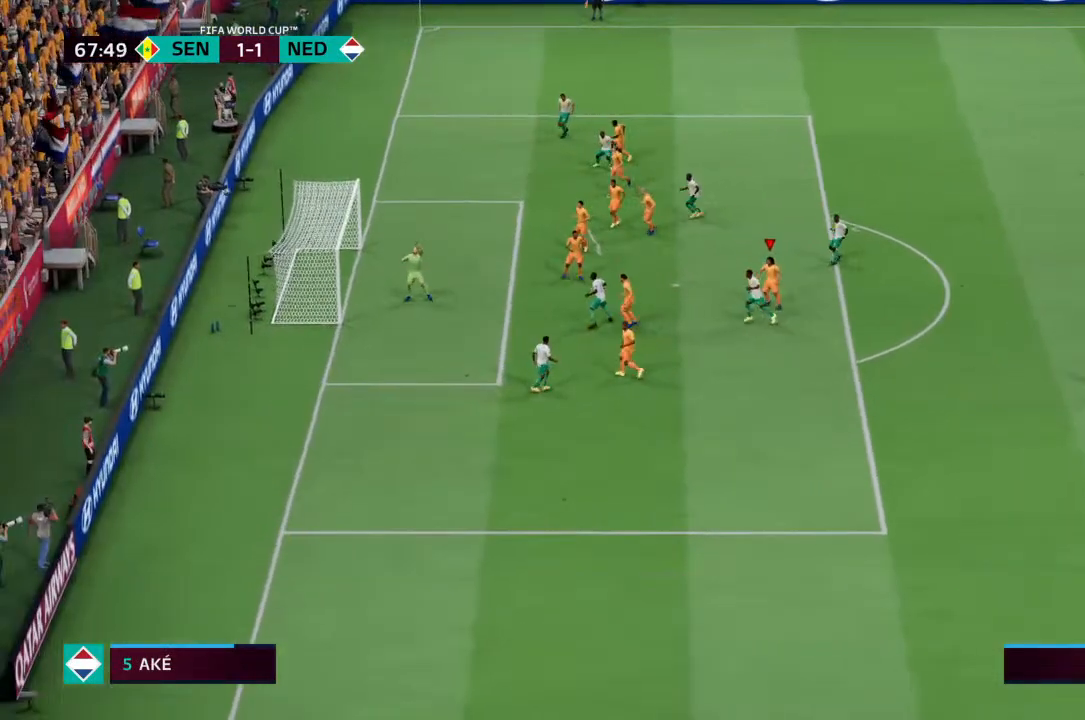
{"buttons": [], "left_stick": "center", "right_stick": "center", "events": []}
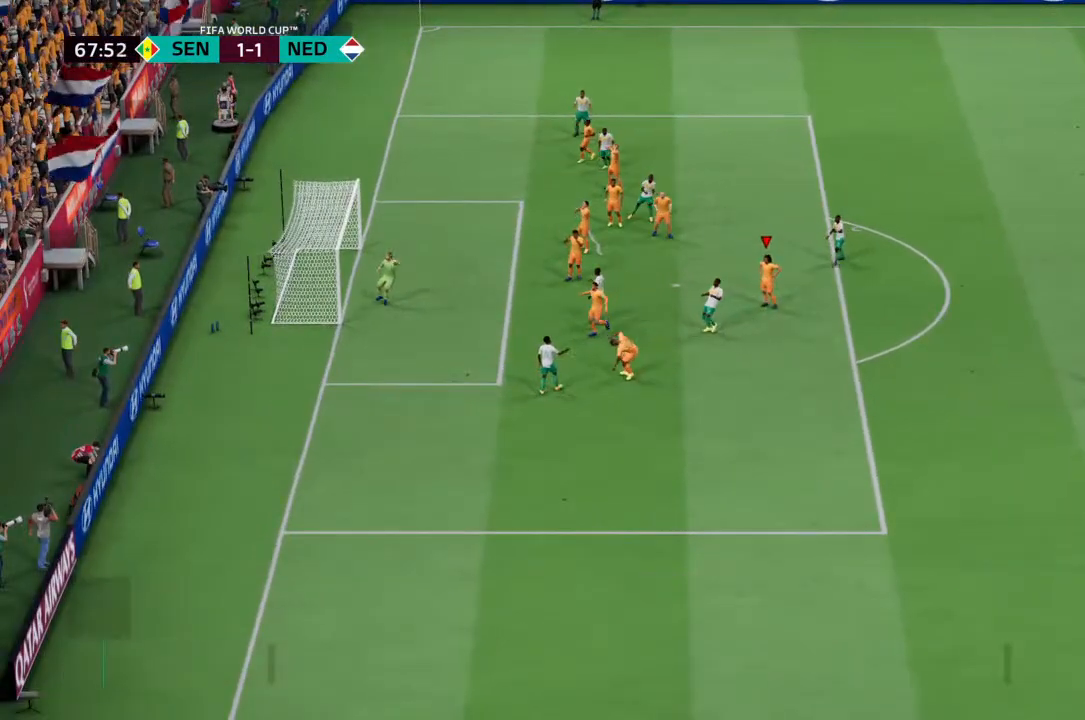
{"buttons": [], "left_stick": "center", "right_stick": "center", "events": [[333, "CROSS", "down"], [433, "CROSS", "up"]]}
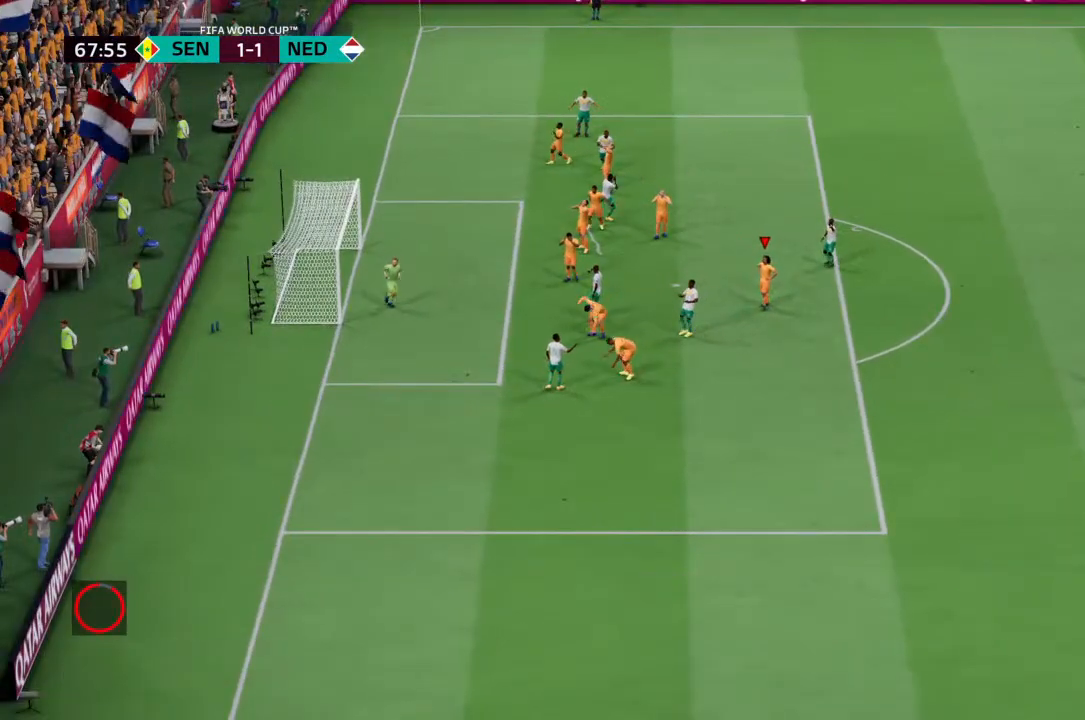
{"buttons": ["R2"], "left_stick": "center", "right_stick": "center", "events": [[333, "R2", "down"]]}